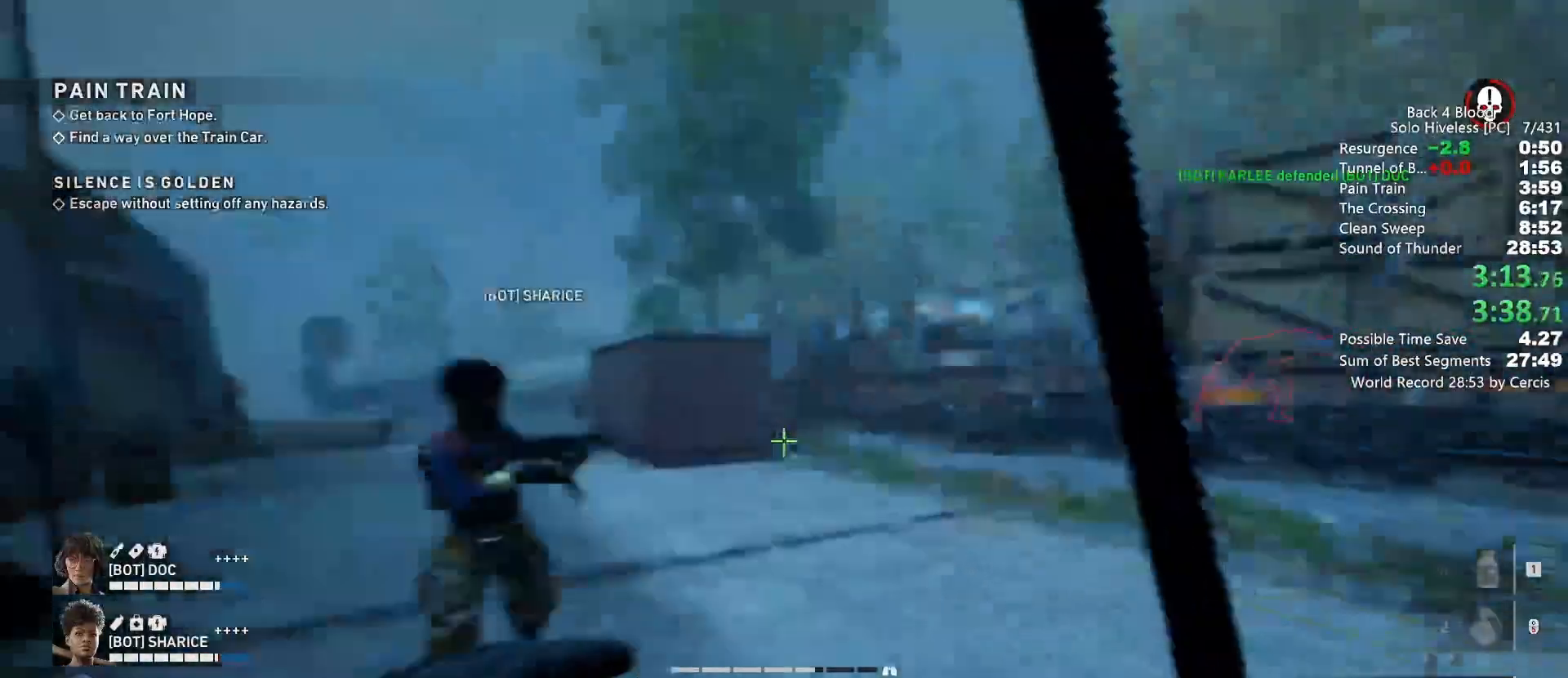
Gameplay with keyboard and mouse; each line is a JSON object with the keys and mouse buttons held at the frame after it. "events" lists presses ("down") and releases ("up") of "1", "2", "3", "4", "5", "a", "alt", "b", "c", "ctrl", "d", "e", "f", "g", "q", "r", "s", "shift", "space", "t", "tab", "tilde", "v", "w", "x", "z", "mouse_left", "mouse_wheel", "mouse_right", "mouse_mb4" and "mouse_mb5" between this image and that frame as [ms after this image, input, new state], when the widget could be followed in between. "mouse_left", "mouse_wheel", "mouse_right", "mouse_mb4", "mouse_mb5" = the "left", "wheel", "right", "mb4", "mb5" buttons of the "mouse" list. No other keys are recorded. "wheel" means that the mouse wheel is clicked or scrolled. Mouse movement is not recorded.
{"keys": ["d", "w"], "mouse": [], "events": [[333, "shift", "down"], [433, "shift", "up"]]}
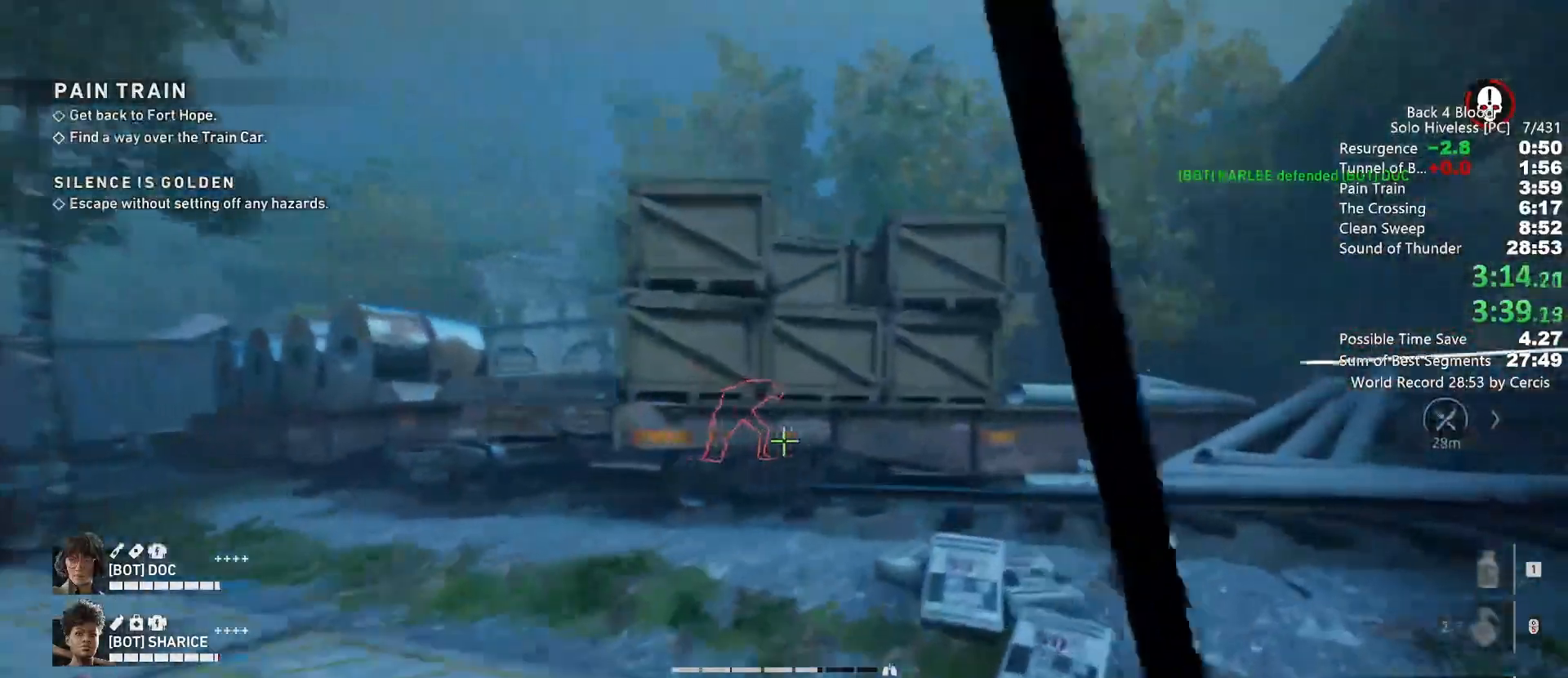
{"keys": ["d", "shift", "w"], "mouse": [], "events": [[33, "shift", "down"], [100, "shift", "up"], [200, "shift", "down"], [300, "shift", "up"], [400, "shift", "down"]]}
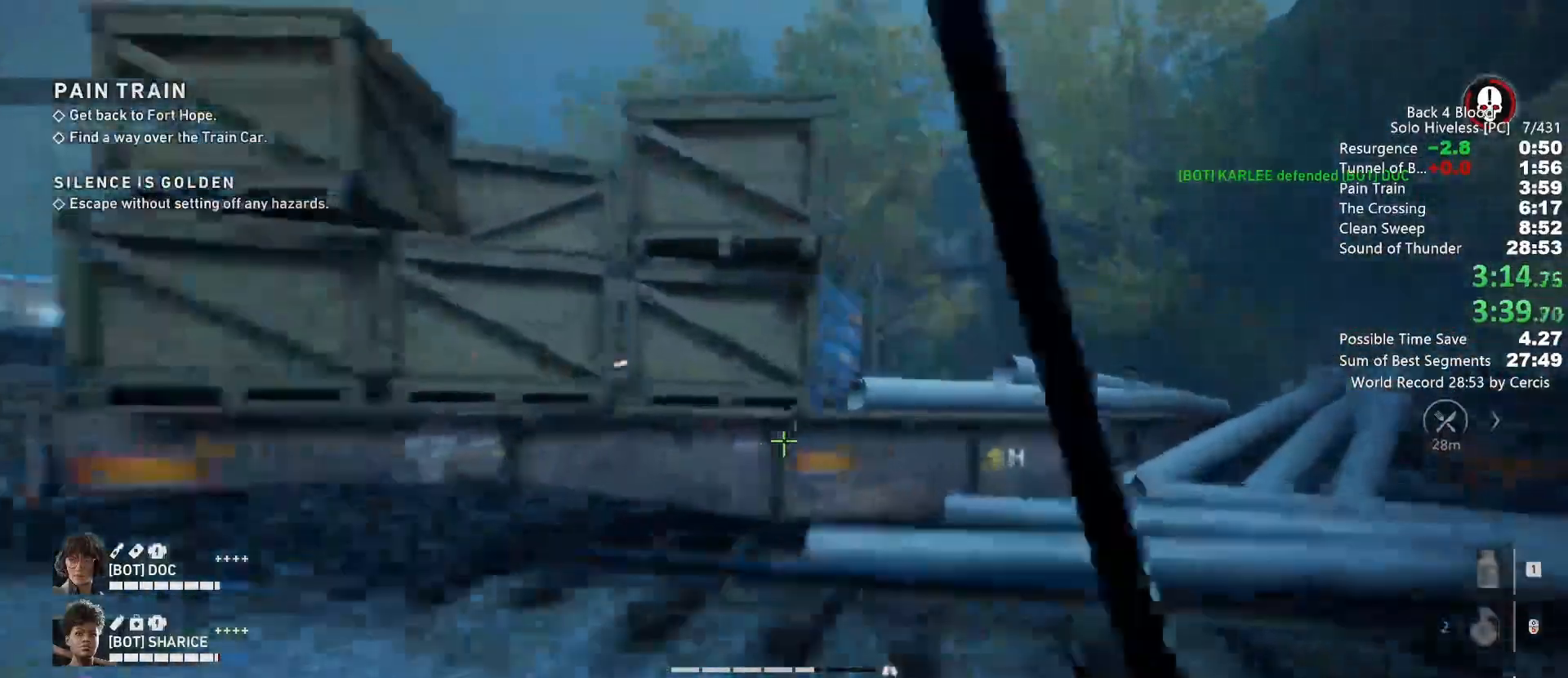
{"keys": ["space", "w"], "mouse": [], "events": [[33, "shift", "up"], [133, "d", "up"], [133, "space", "down"], [267, "d", "down"], [267, "space", "up"], [333, "d", "up"], [367, "space", "down"], [400, "a", "down"], [467, "space", "up"], [500, "a", "up"], [500, "space", "down"]]}
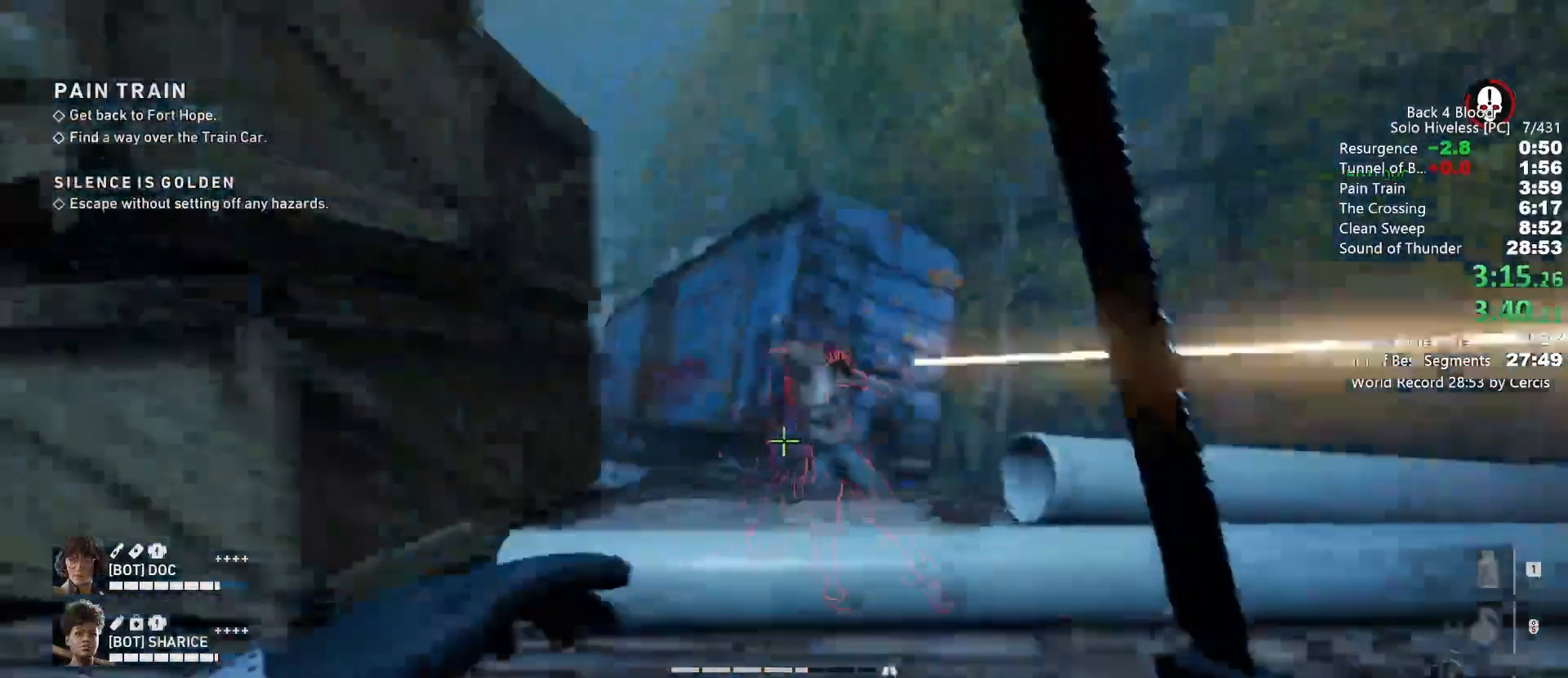
{"keys": ["a"], "mouse": [], "events": [[133, "a", "down"], [167, "space", "up"], [200, "w", "up"]]}
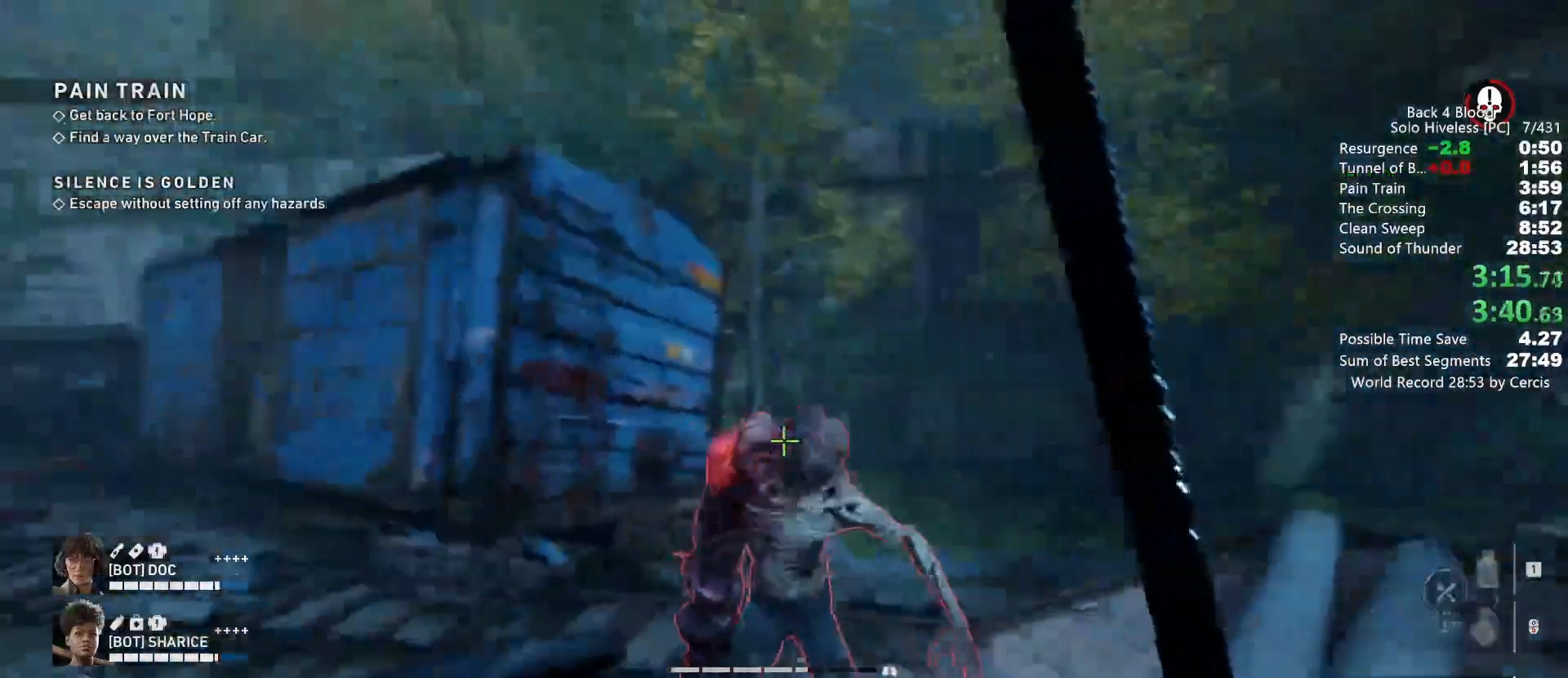
{"keys": ["d"], "mouse": [], "events": [[33, "a", "up"], [33, "w", "down"], [100, "a", "down"], [167, "mouse_left", "down"], [200, "a", "up"], [300, "mouse_left", "up"], [333, "a", "down"], [400, "w", "up"], [433, "a", "up"], [433, "d", "down"]]}
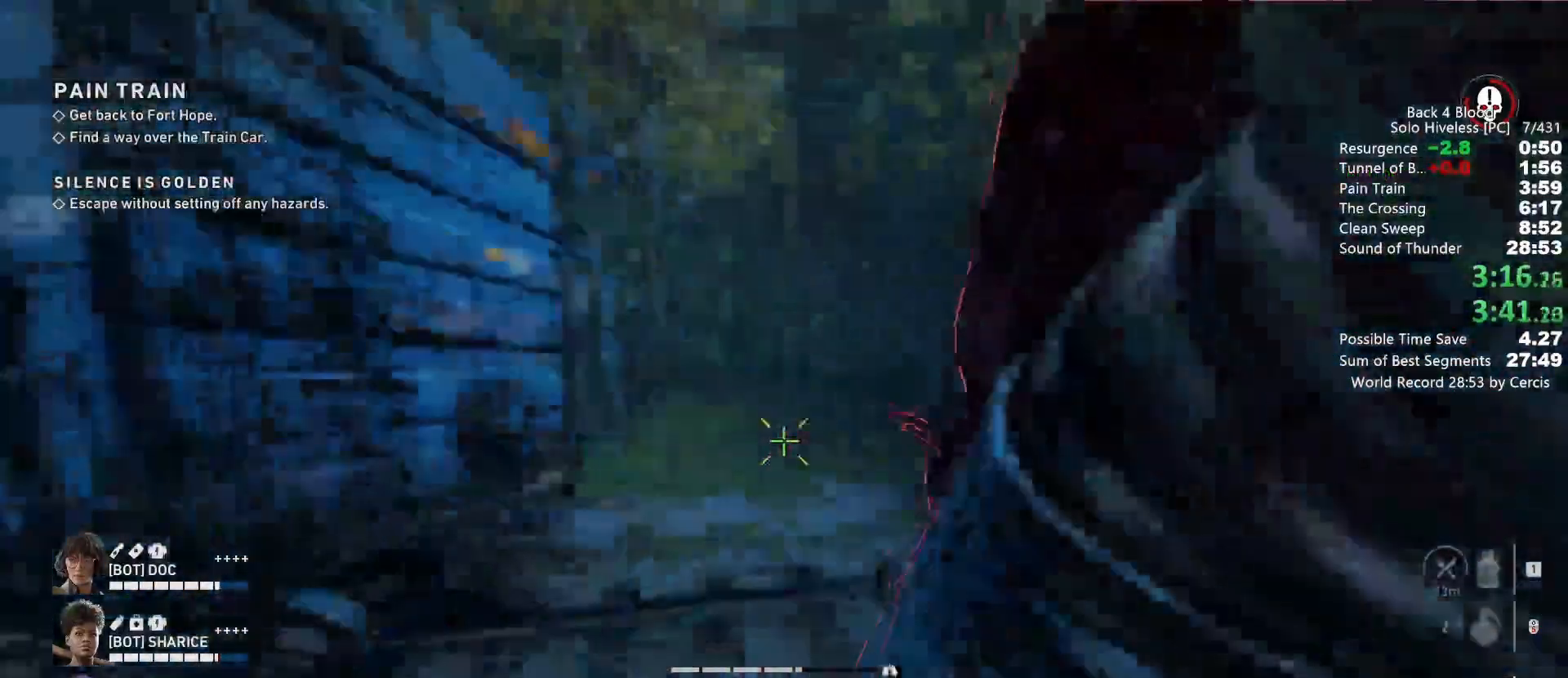
{"keys": ["d", "space"], "mouse": [], "events": [[333, "w", "down"], [400, "shift", "down"], [467, "shift", "up"], [467, "space", "down"], [500, "w", "up"]]}
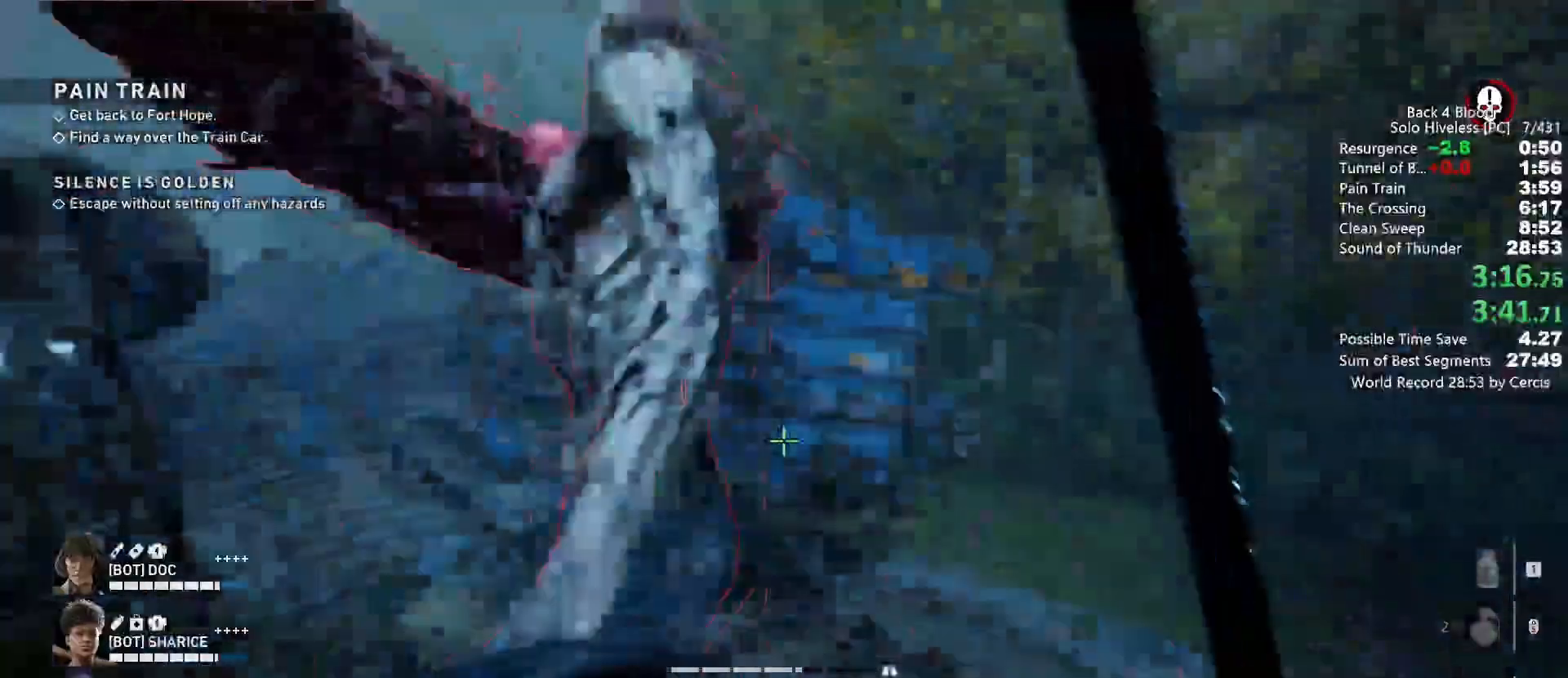
{"keys": ["d"], "mouse": [], "events": [[67, "mouse_left", "down"], [100, "space", "up"], [133, "w", "down"], [233, "mouse_left", "up"], [300, "w", "up"]]}
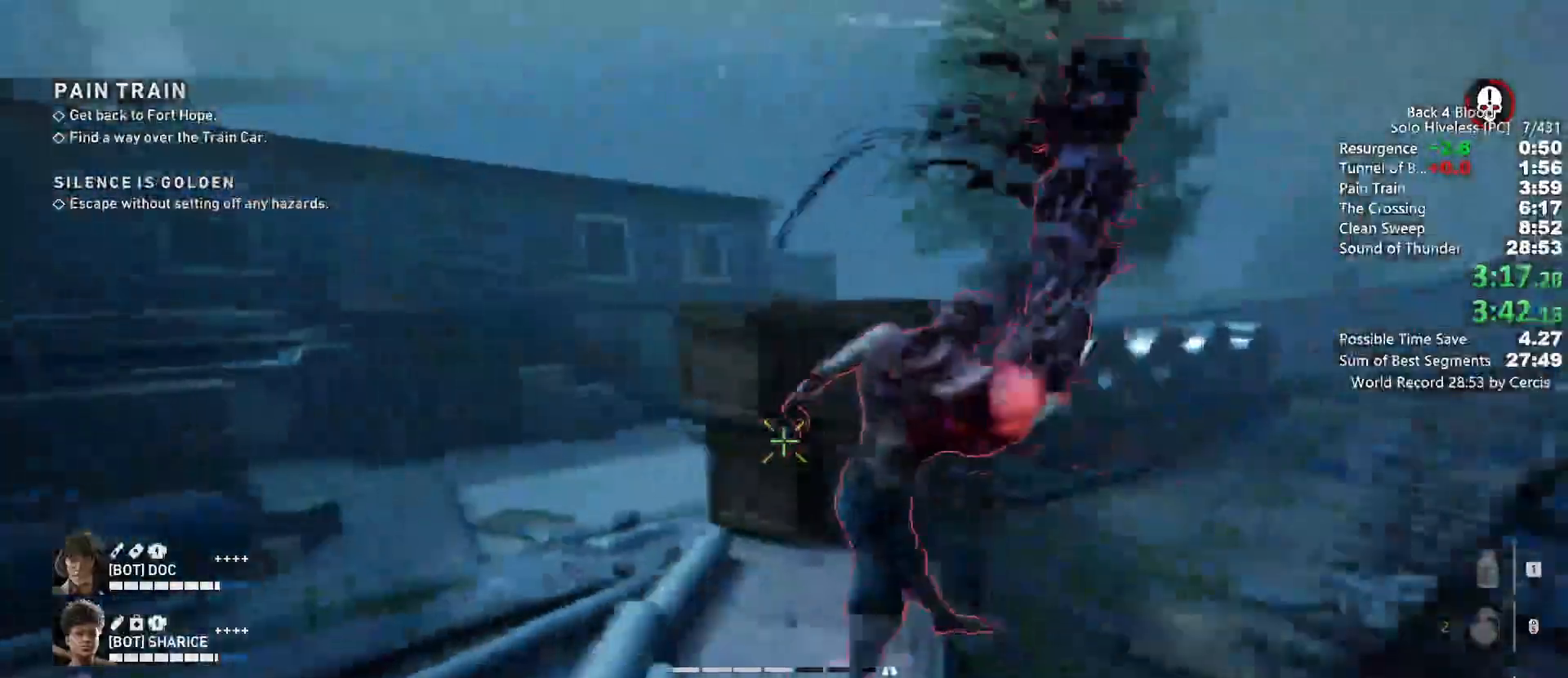
{"keys": ["a", "c"], "mouse": [], "events": [[67, "a", "down"], [67, "d", "up"], [300, "c", "down"], [400, "c", "up"], [500, "c", "down"]]}
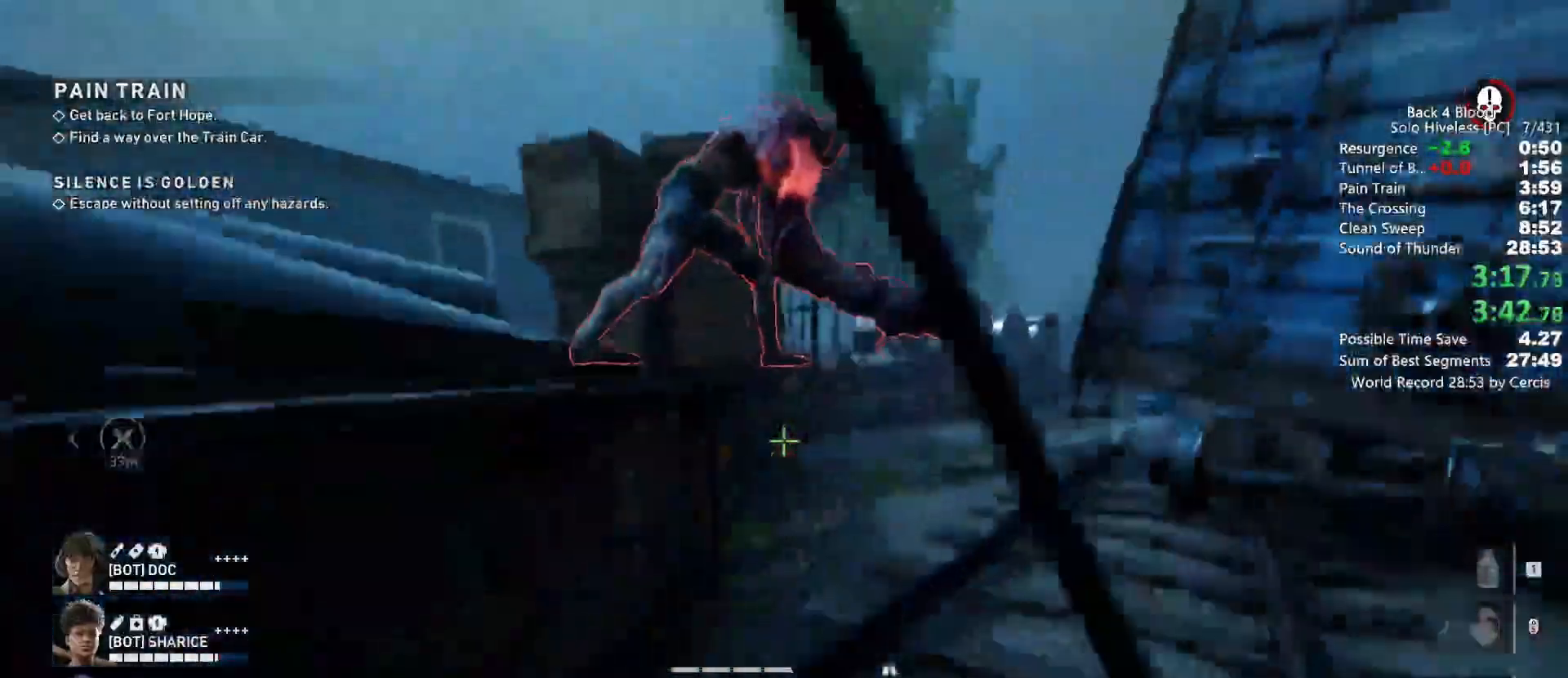
{"keys": ["a", "w"], "mouse": [], "events": [[33, "c", "up"], [133, "space", "down"], [133, "w", "down"], [267, "space", "up"], [367, "space", "down"], [500, "space", "up"]]}
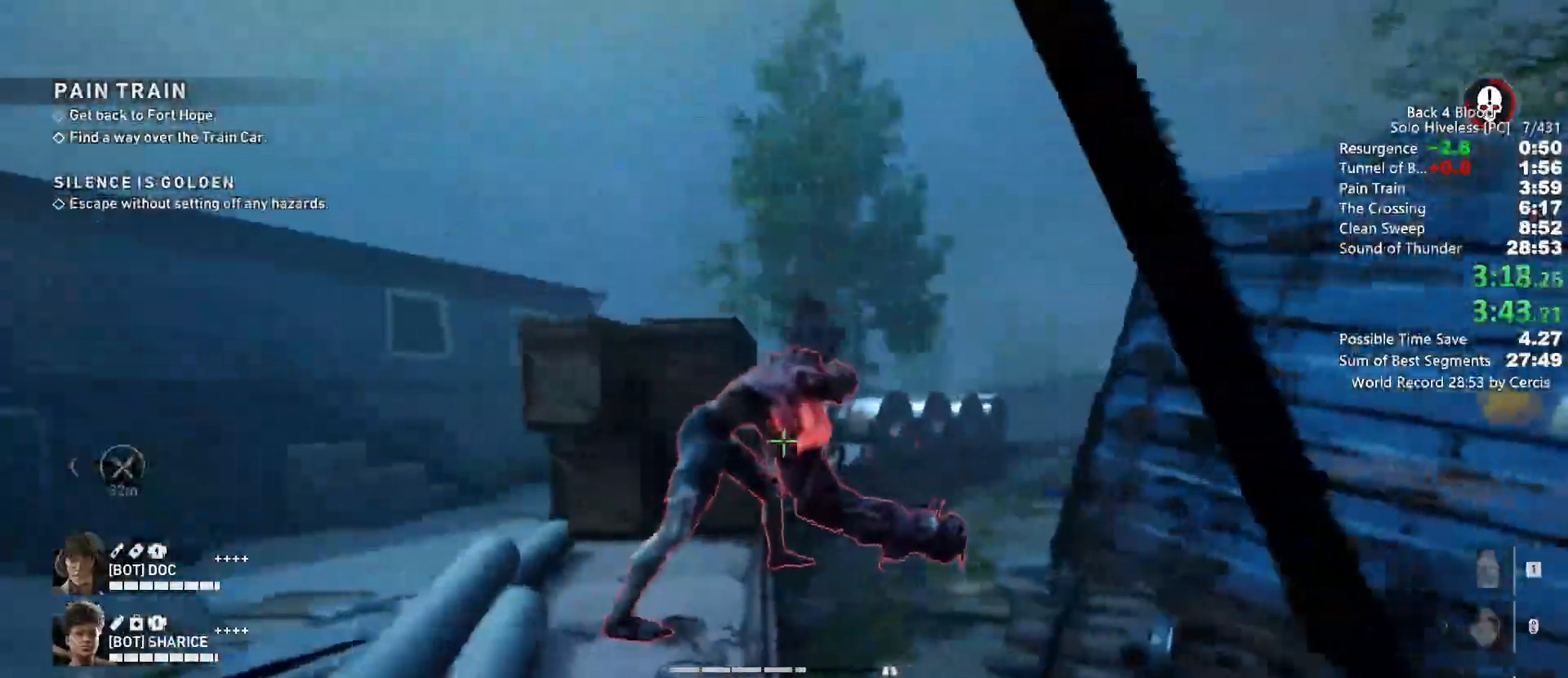
{"keys": ["a", "w"], "mouse": [], "events": [[200, "a", "up"], [333, "mouse_left", "down"], [467, "a", "down"], [467, "mouse_left", "up"]]}
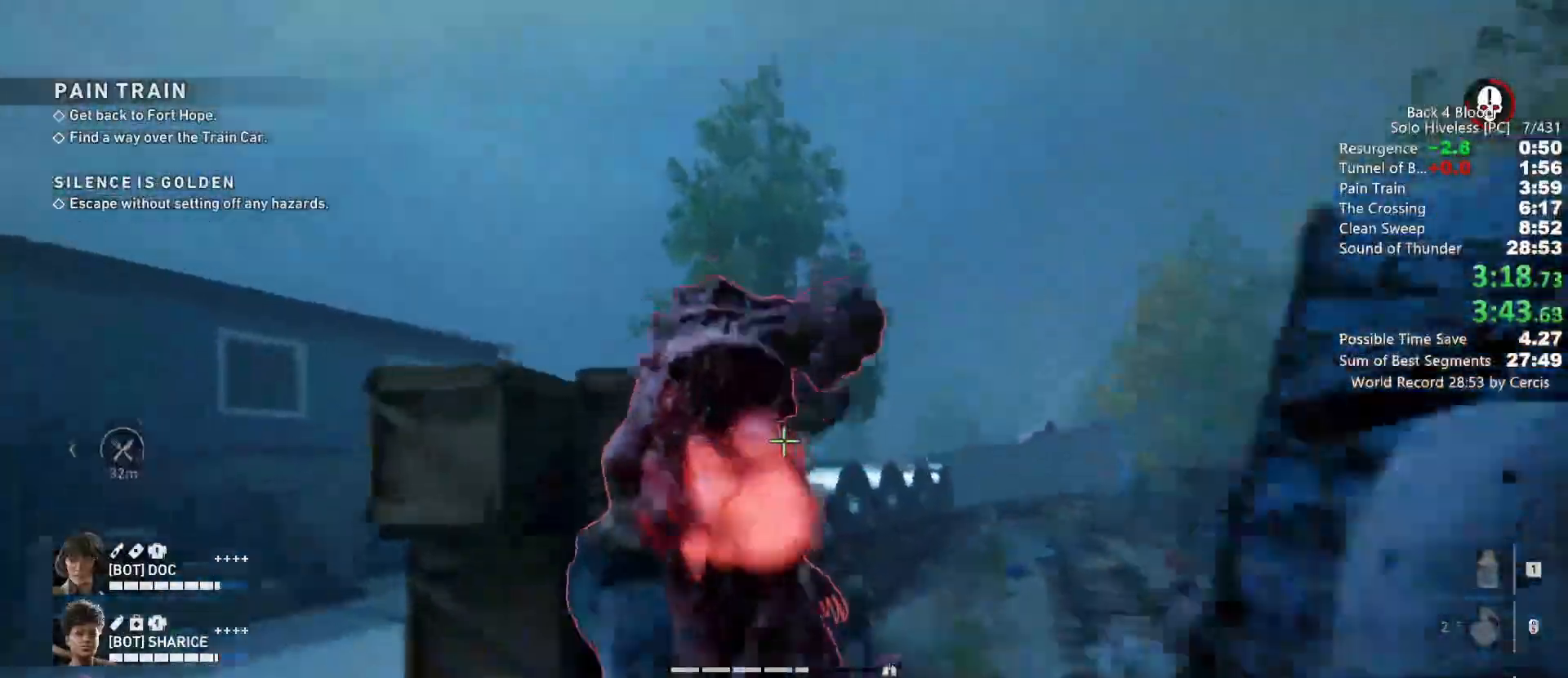
{"keys": ["d"], "mouse": [], "events": [[33, "w", "up"], [167, "c", "down"], [267, "c", "up"], [367, "a", "up"], [367, "d", "down"]]}
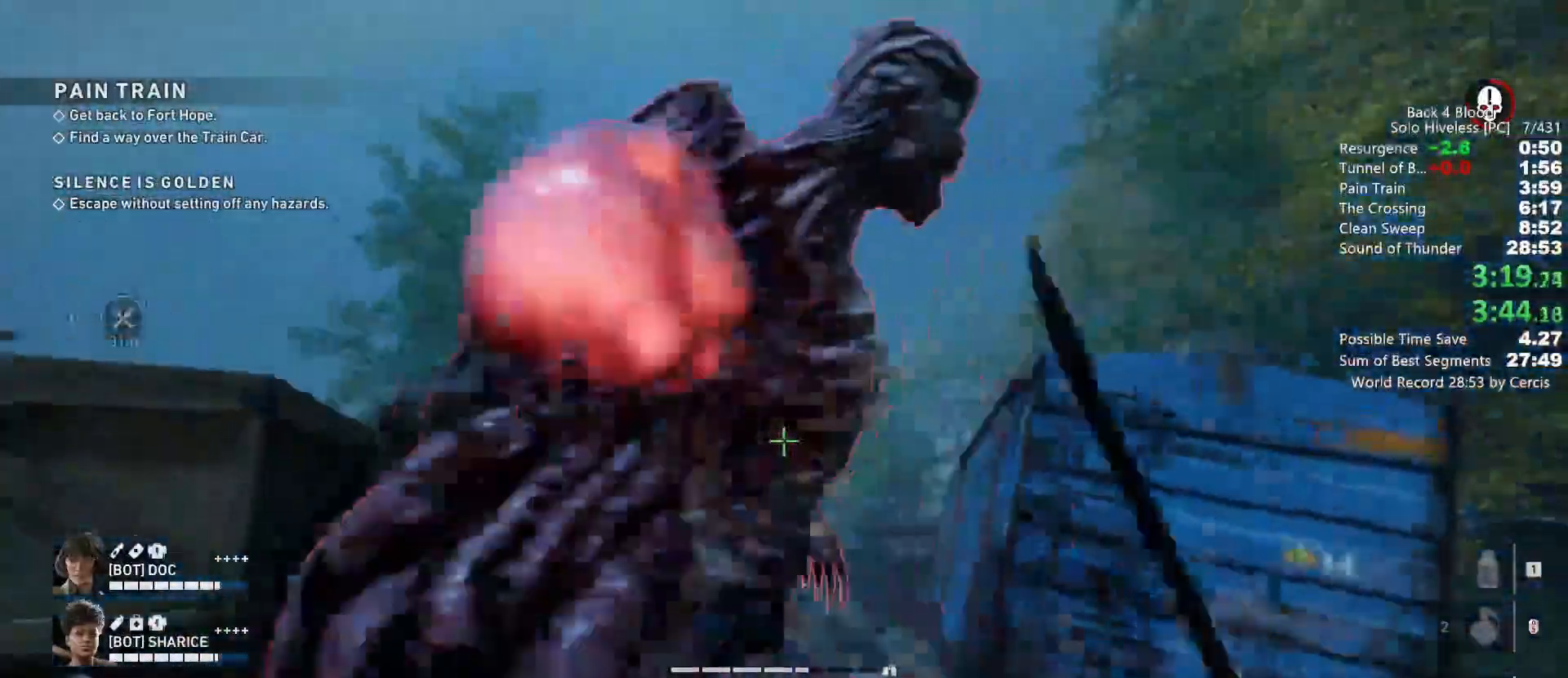
{"keys": ["a", "shift", "w"], "mouse": ["left"], "events": [[100, "a", "down"], [100, "d", "up"], [133, "a", "up"], [400, "a", "down"], [467, "mouse_left", "down"], [467, "shift", "down"], [467, "w", "down"]]}
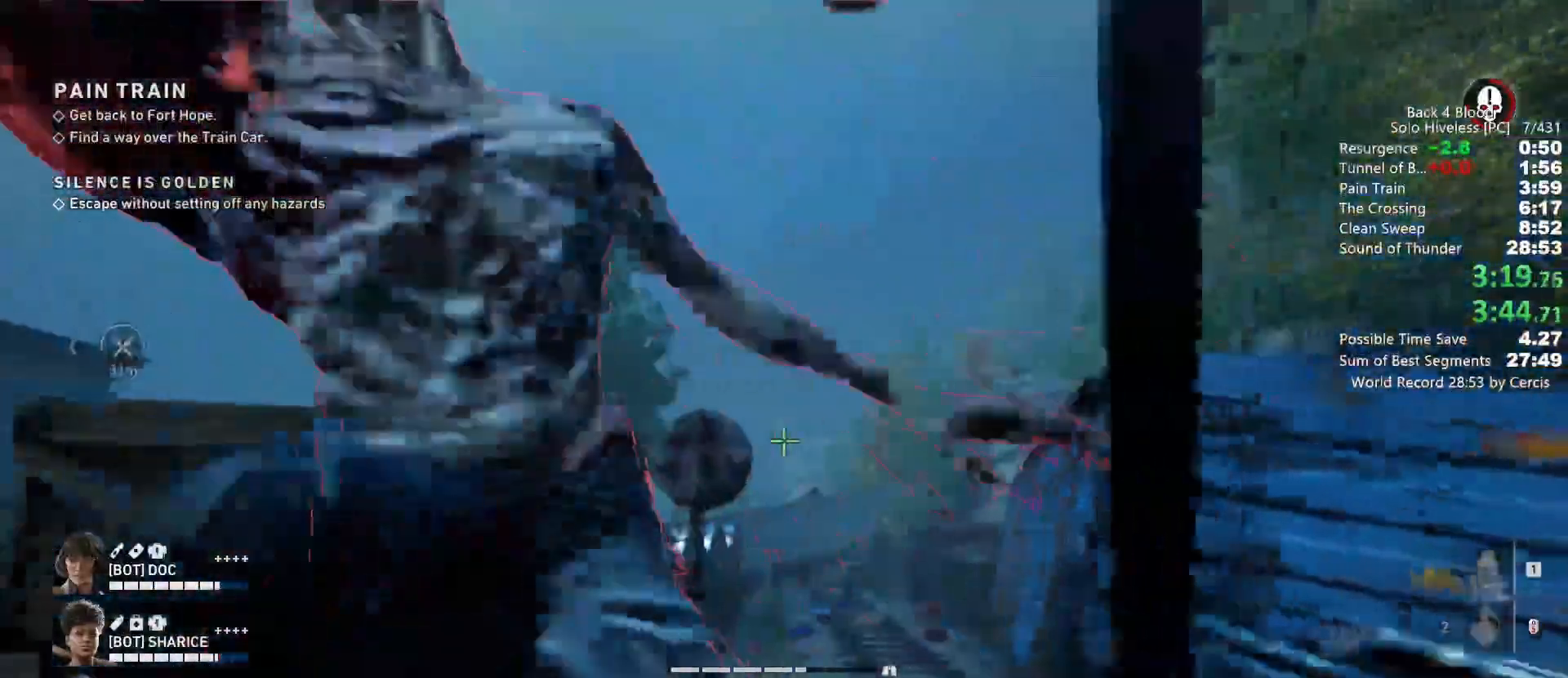
{"keys": ["d"], "mouse": ["left"], "events": [[100, "mouse_left", "up"], [100, "w", "up"], [133, "shift", "up"], [133, "space", "down"], [233, "a", "up"], [233, "d", "down"], [233, "w", "down"], [433, "space", "up"], [433, "w", "up"], [467, "mouse_left", "down"]]}
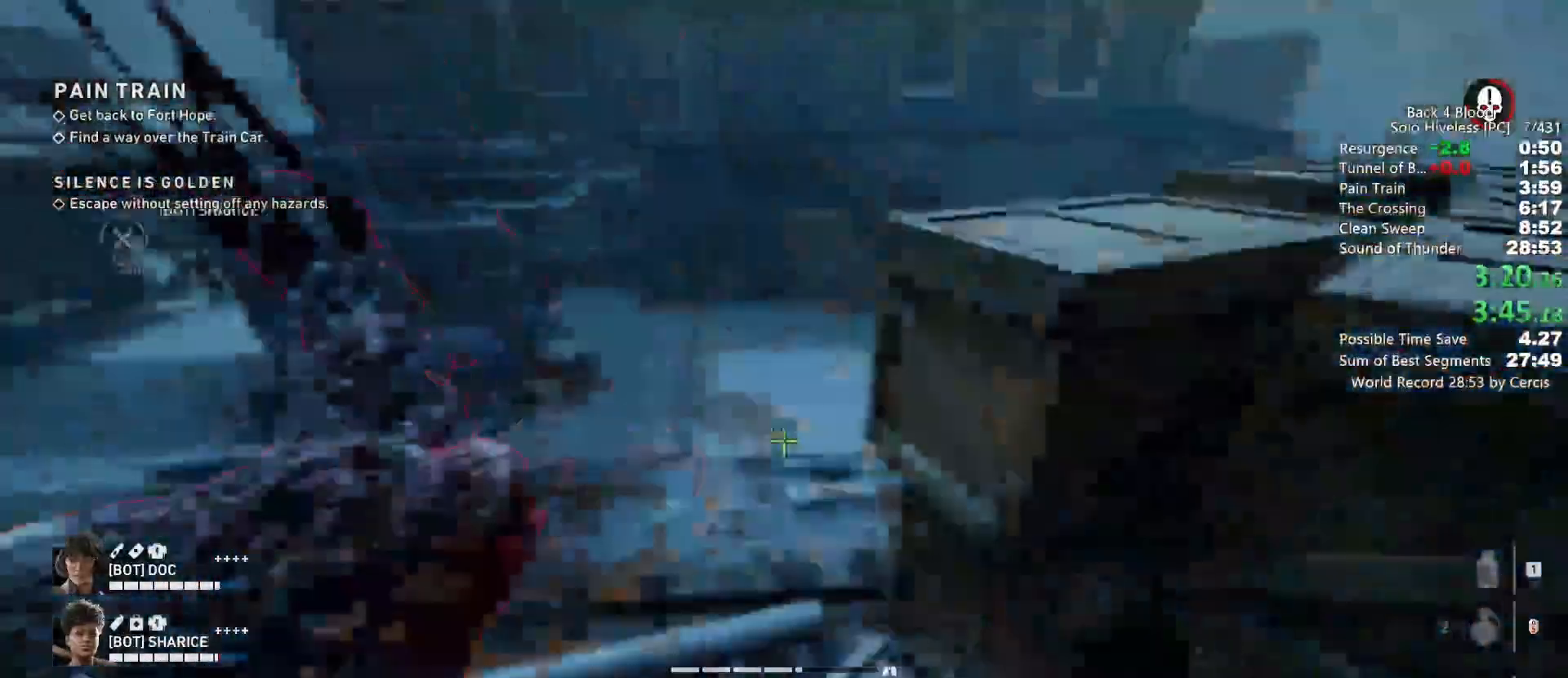
{"keys": ["w"], "mouse": [], "events": [[67, "a", "down"], [100, "a", "up"], [167, "mouse_left", "up"], [200, "a", "down"], [200, "mouse_left", "down"], [200, "w", "down"], [267, "d", "up"], [333, "mouse_left", "up"], [400, "d", "down"], [433, "a", "up"], [467, "d", "up"]]}
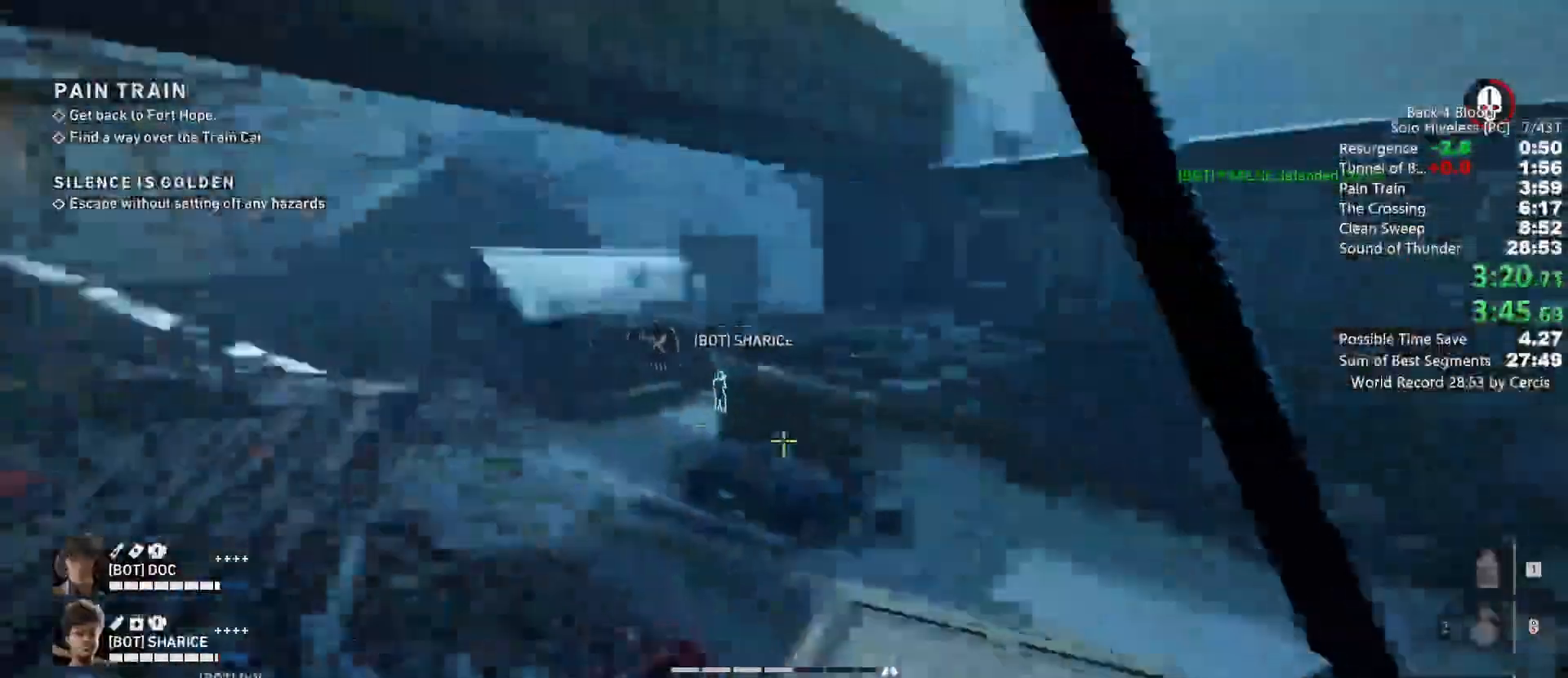
{"keys": [], "mouse": [], "events": [[33, "w", "up"], [133, "d", "down"], [167, "w", "down"], [233, "d", "up"], [367, "w", "up"]]}
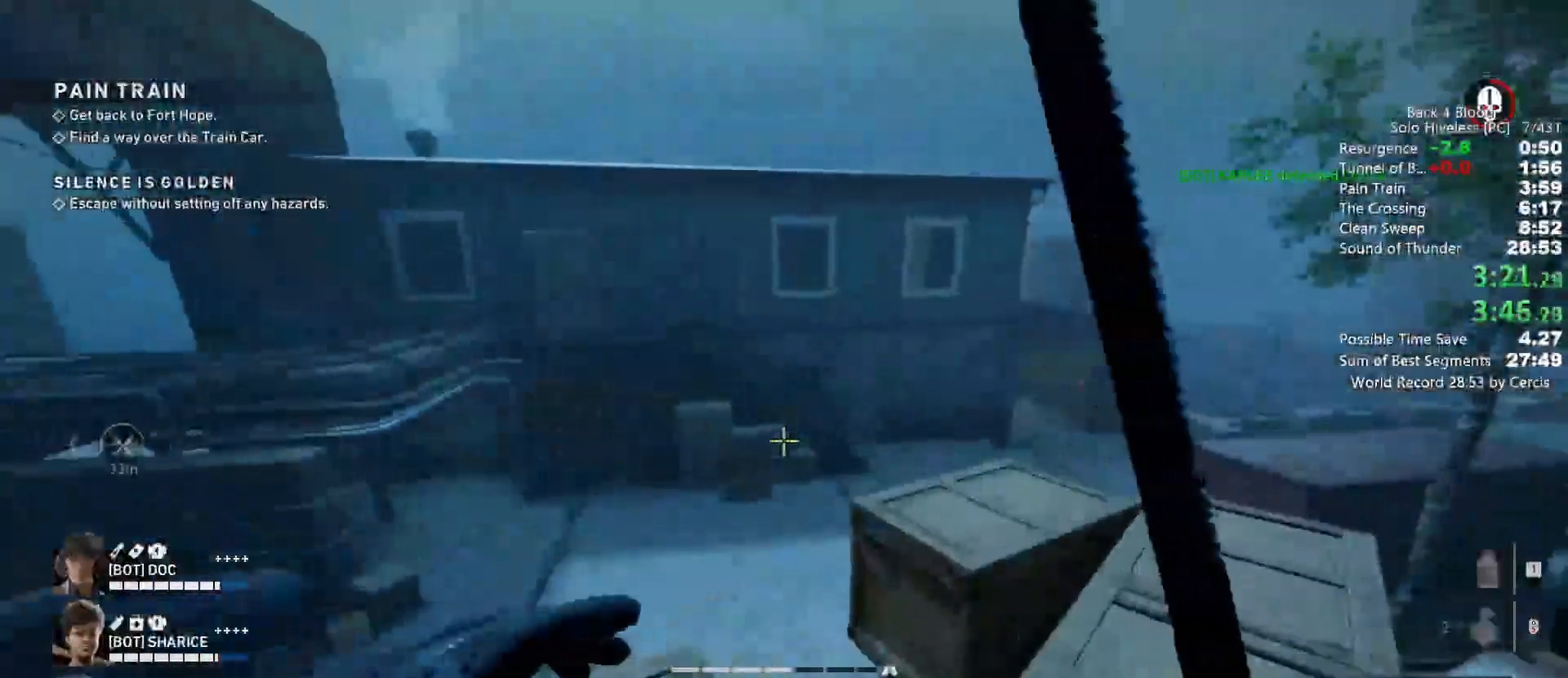
{"keys": ["d", "space", "w"], "mouse": [], "events": [[233, "a", "down"], [233, "w", "down"], [300, "a", "up"], [300, "shift", "down"], [333, "space", "down"], [367, "shift", "up"], [433, "d", "down"]]}
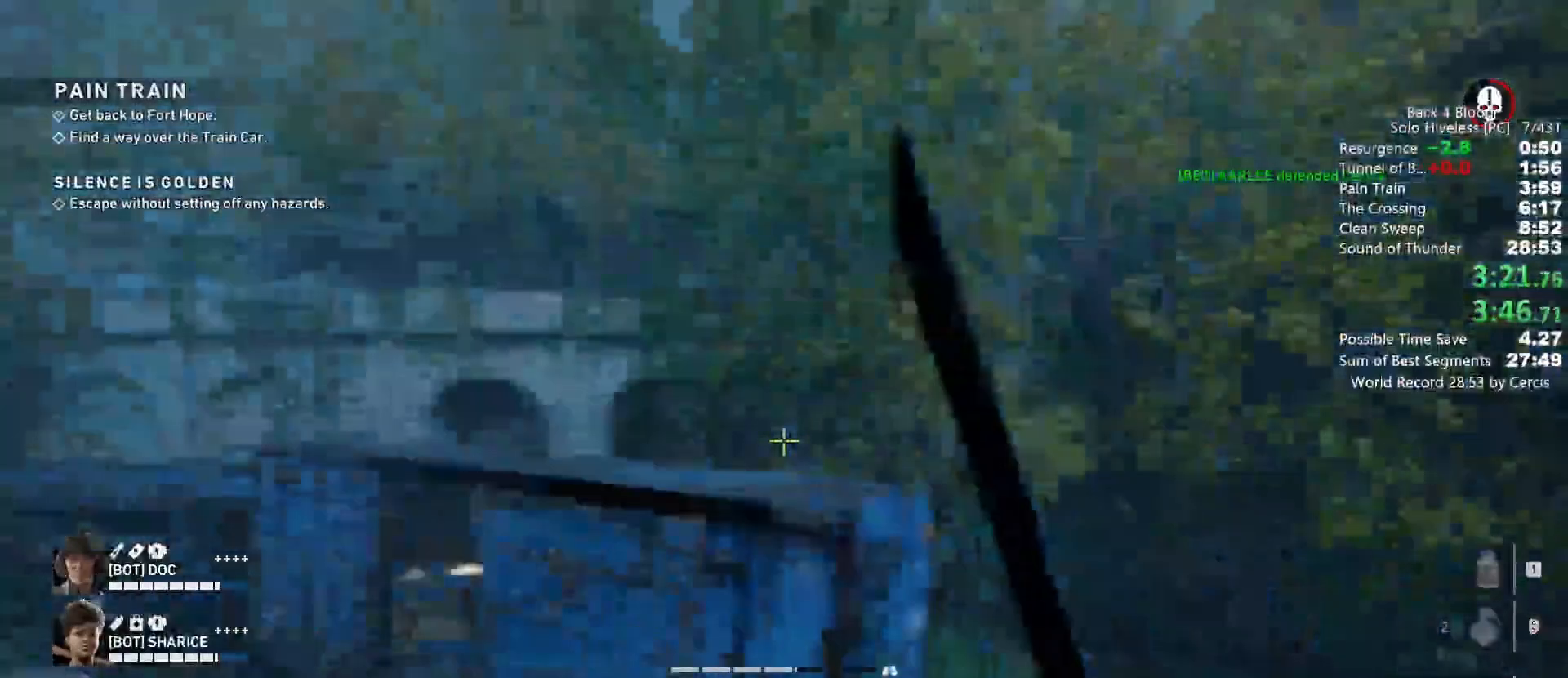
{"keys": ["space", "w"], "mouse": [], "events": [[33, "space", "up"], [100, "a", "down"], [100, "space", "down"], [167, "a", "up"], [267, "space", "up"], [333, "d", "up"], [333, "space", "down"], [433, "space", "up"], [500, "space", "down"]]}
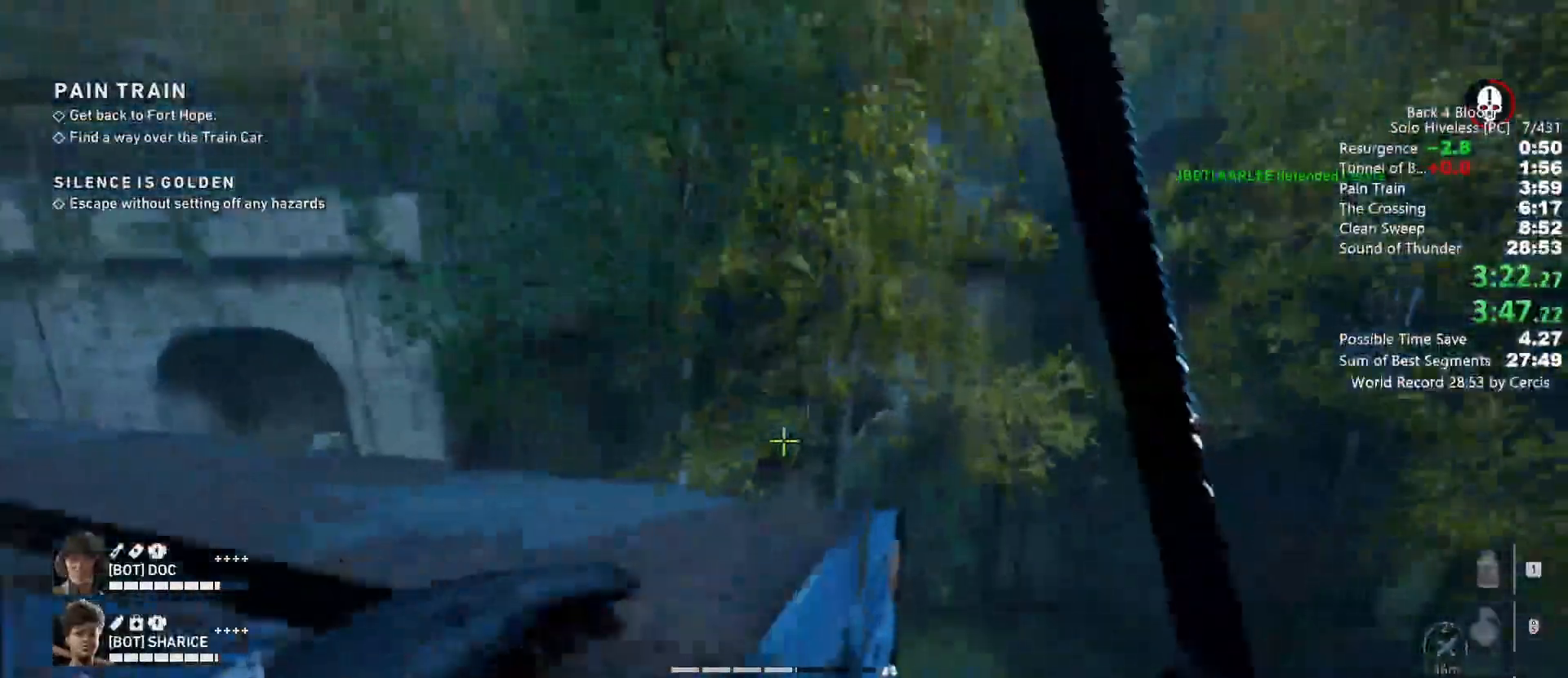
{"keys": ["a", "s"], "mouse": [], "events": [[133, "space", "up"], [233, "a", "down"], [233, "w", "up"], [367, "s", "down"], [433, "a", "up"], [500, "a", "down"]]}
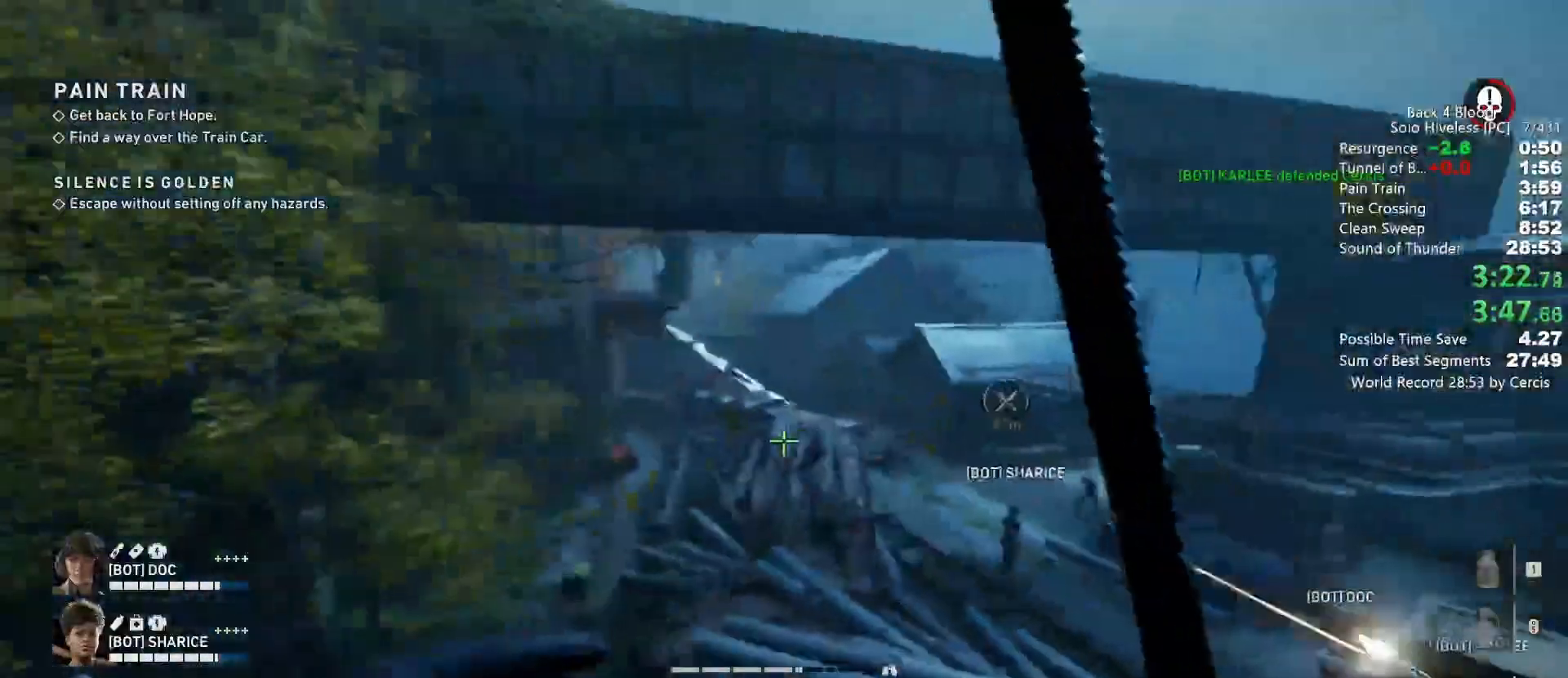
{"keys": ["d"], "mouse": [], "events": [[67, "c", "down"], [100, "s", "up"], [200, "c", "up"], [333, "a", "up"], [333, "d", "down"]]}
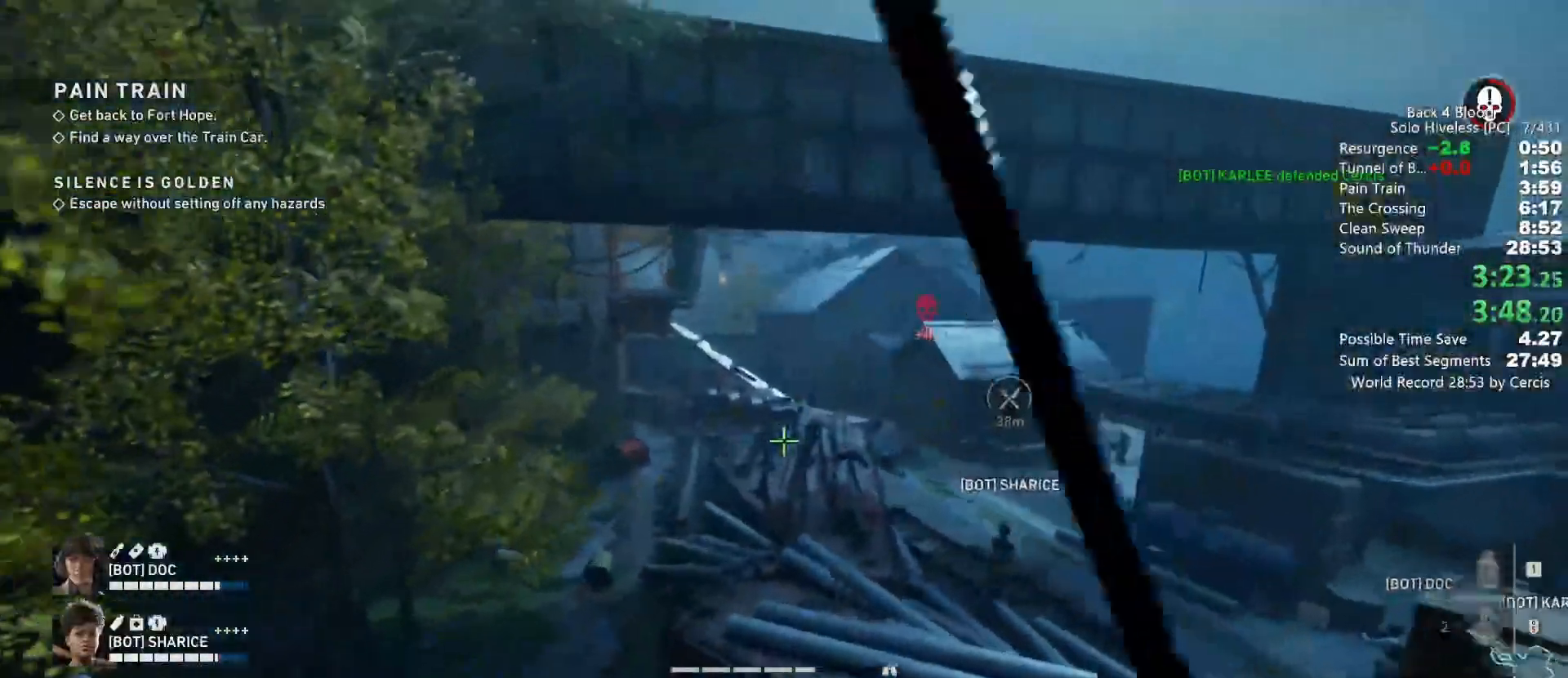
{"keys": ["a", "d"], "mouse": [], "events": [[67, "a", "down"], [133, "d", "up"], [133, "s", "down"], [167, "d", "down"], [200, "a", "up"], [267, "s", "up"], [333, "a", "down"]]}
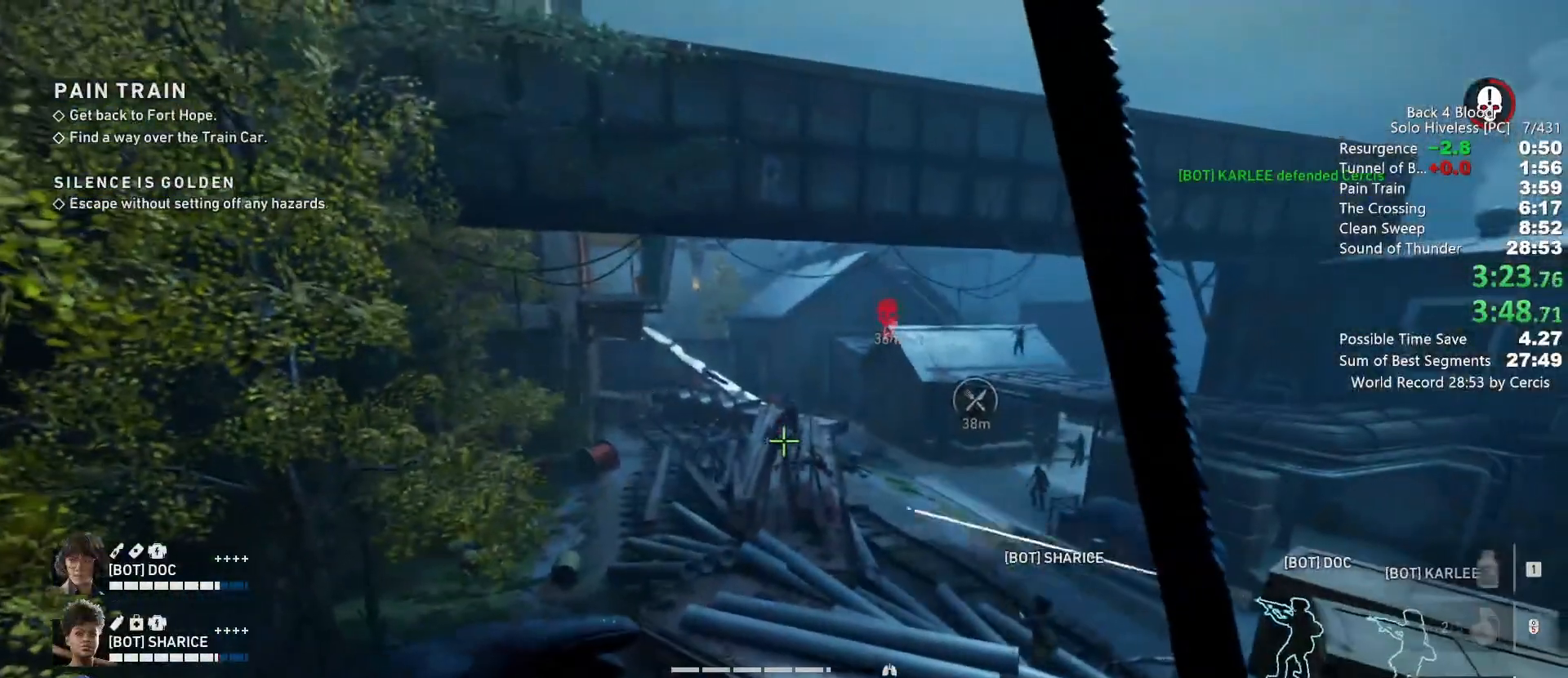
{"keys": ["space", "w"], "mouse": [], "events": [[33, "d", "up"], [133, "shift", "down"], [133, "w", "down"], [167, "a", "up"], [400, "space", "down"], [500, "shift", "up"]]}
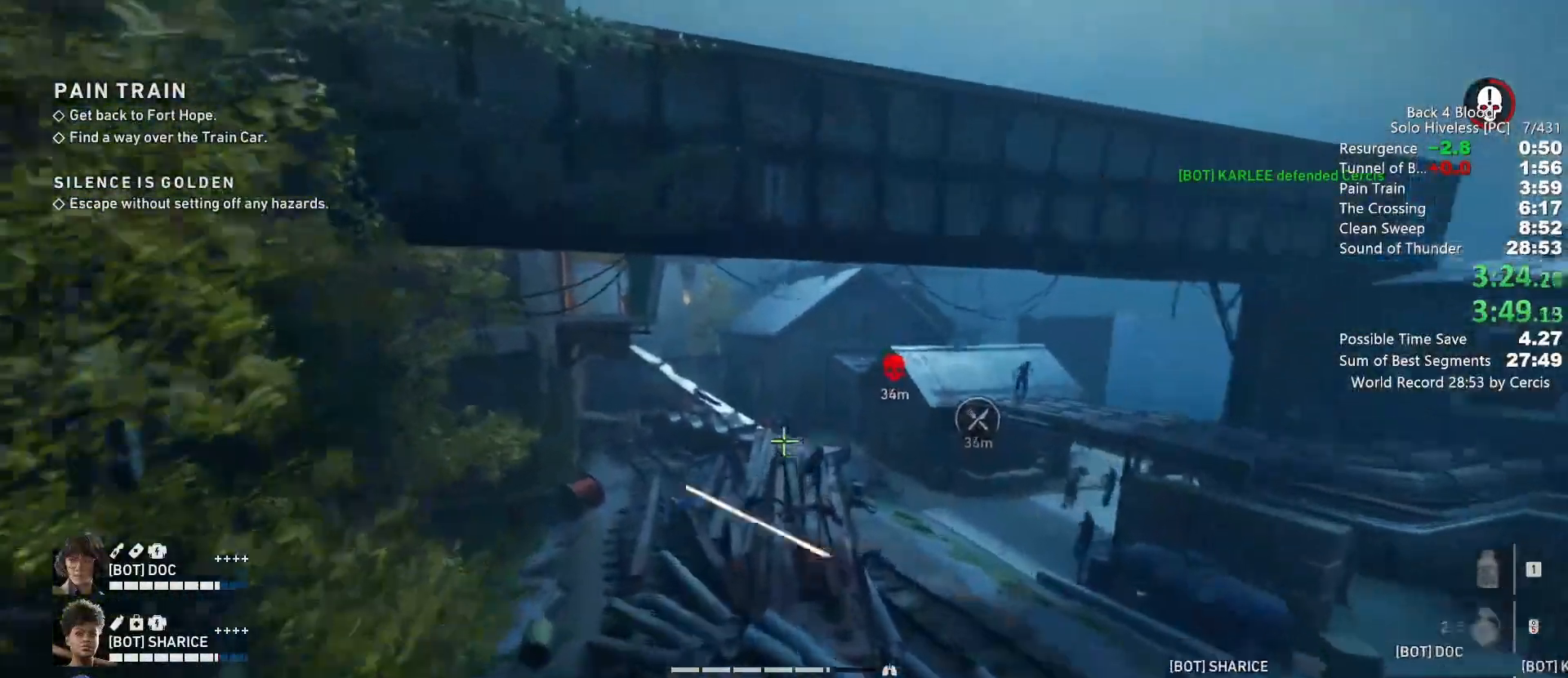
{"keys": ["w"], "mouse": [], "events": [[133, "space", "up"]]}
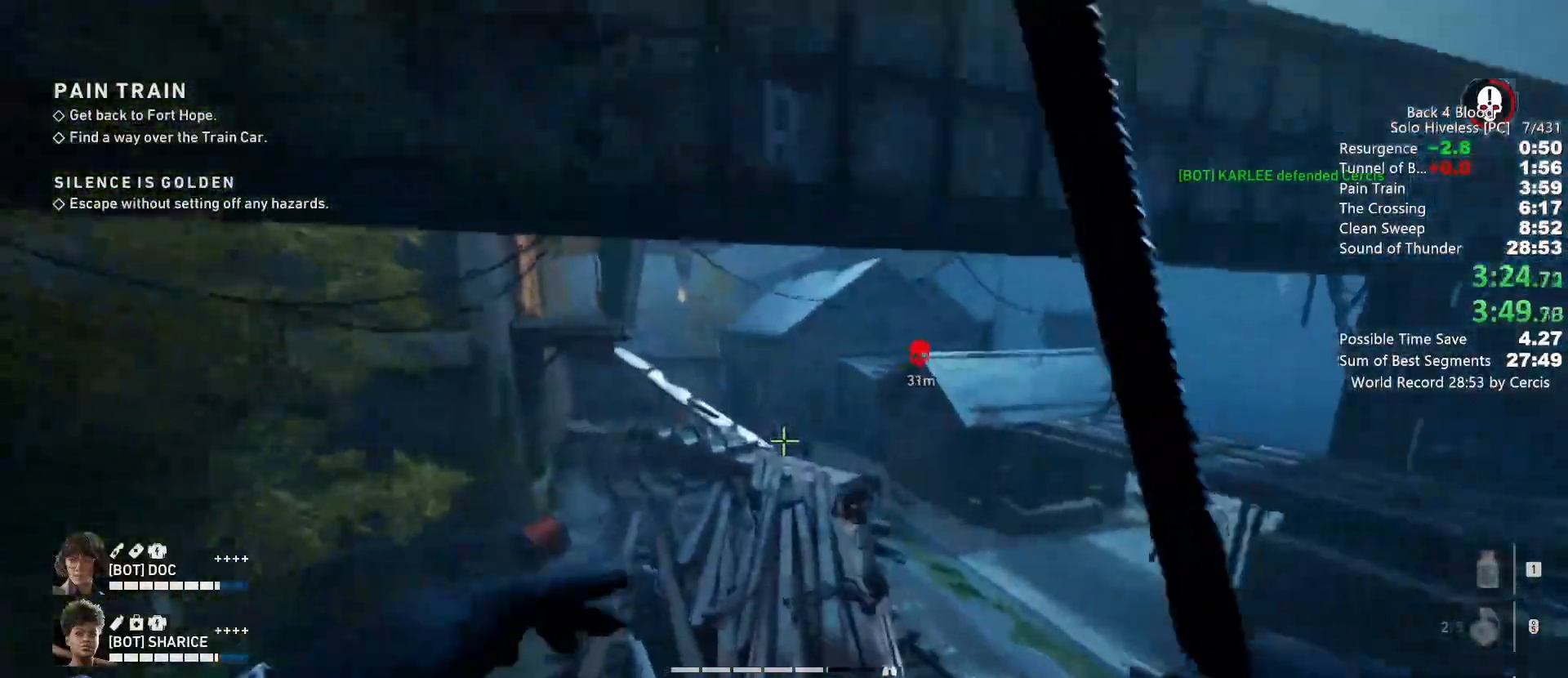
{"keys": ["d", "w"], "mouse": [], "events": [[333, "d", "down"]]}
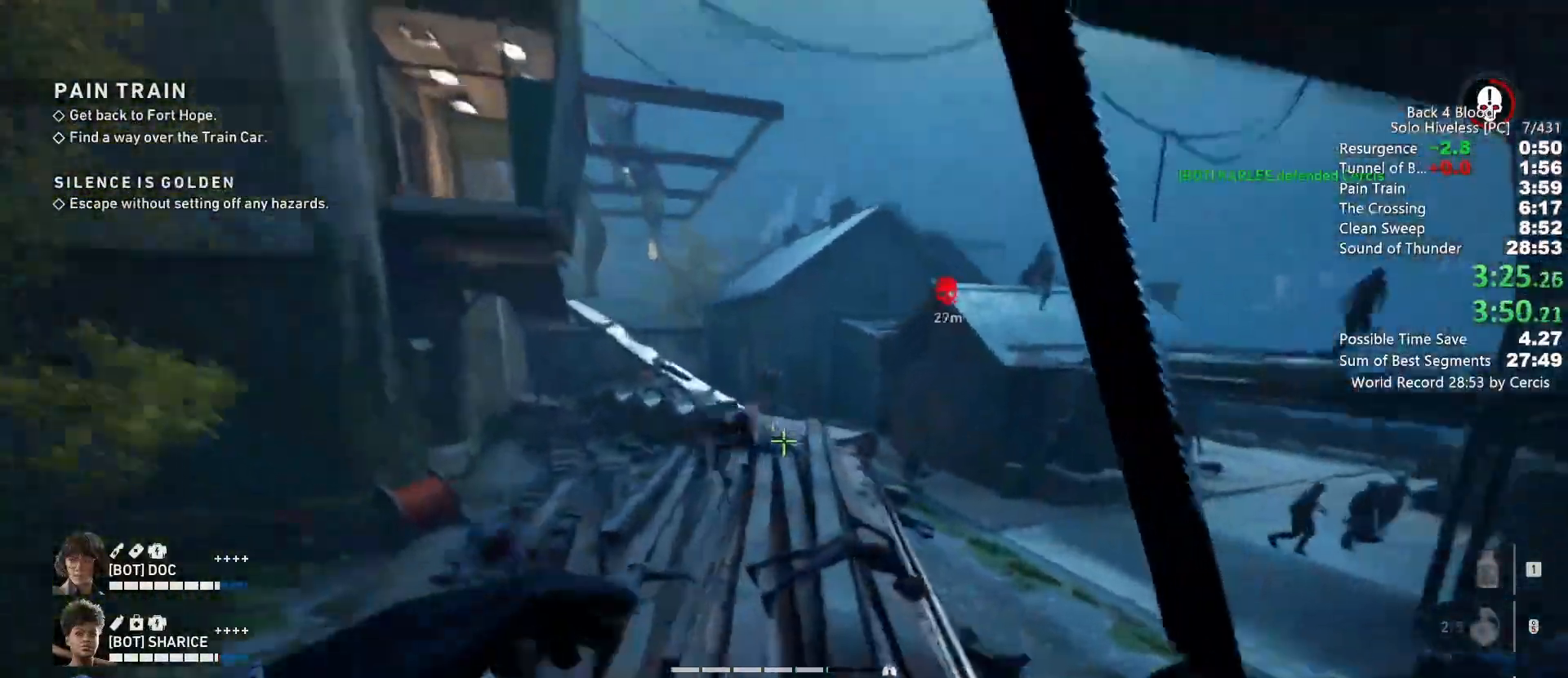
{"keys": ["z"], "mouse": [], "events": [[33, "d", "up"], [133, "shift", "down"], [267, "shift", "up"], [333, "space", "down"], [367, "w", "up"], [400, "space", "up"], [500, "z", "down"]]}
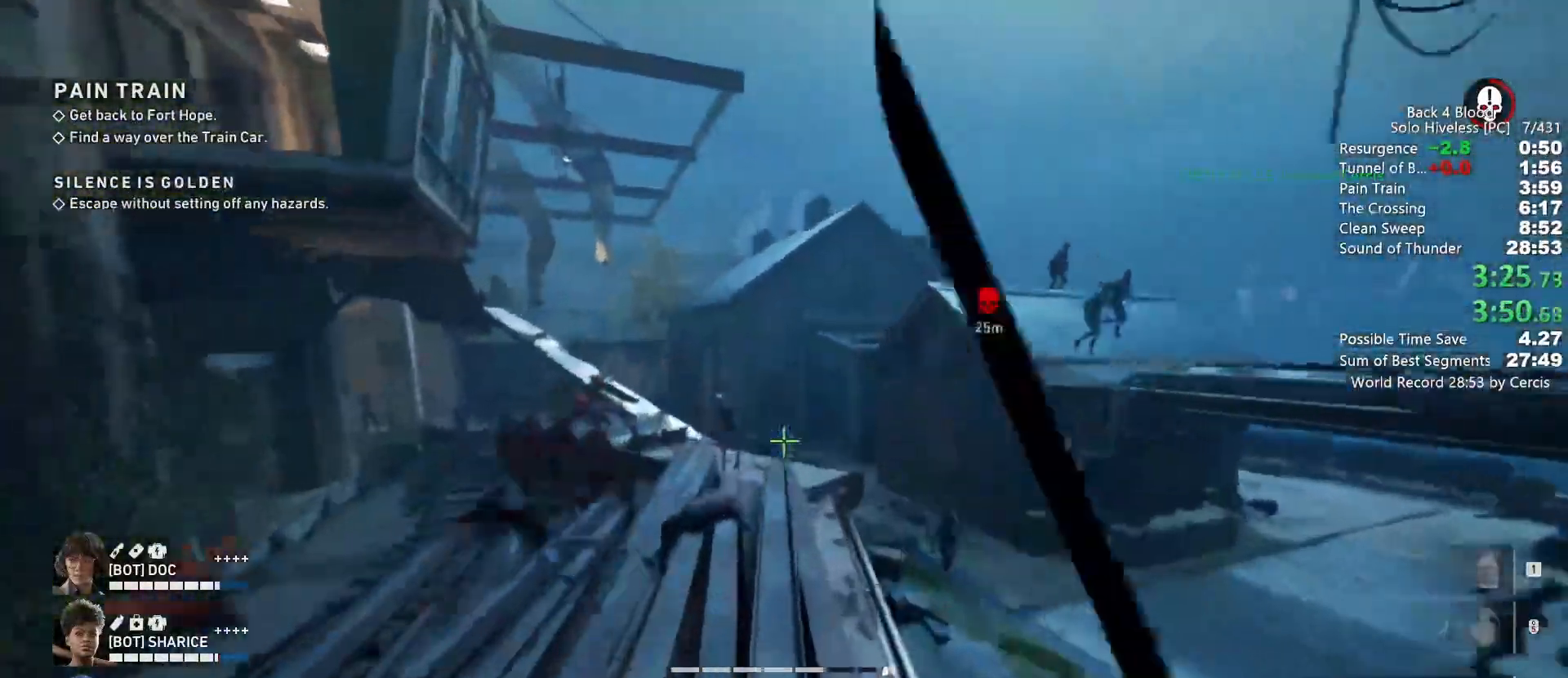
{"keys": ["shift", "w"], "mouse": [], "events": [[100, "z", "up"], [433, "w", "down"], [467, "shift", "down"]]}
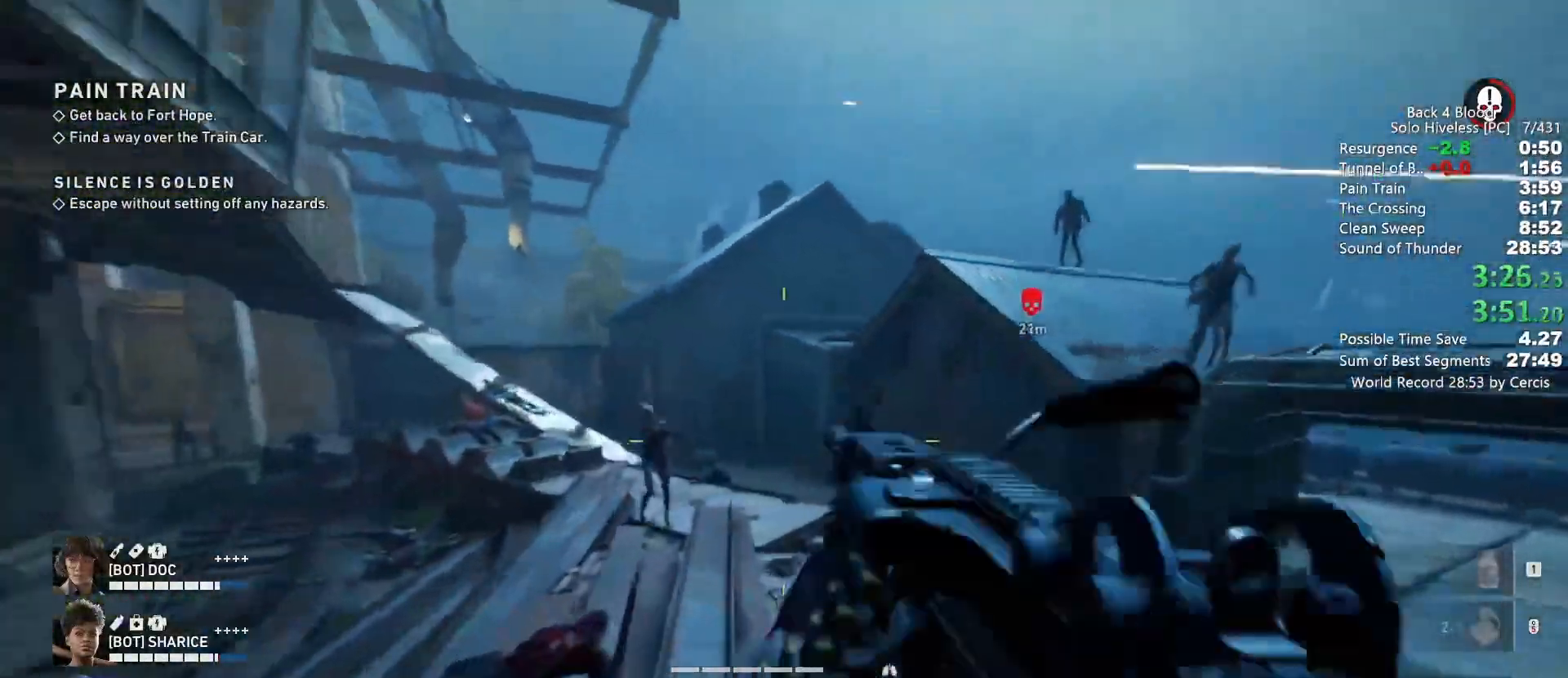
{"keys": ["w"], "mouse": [], "events": [[167, "d", "down"], [267, "shift", "up"], [300, "space", "down"], [400, "d", "up"], [433, "space", "up"]]}
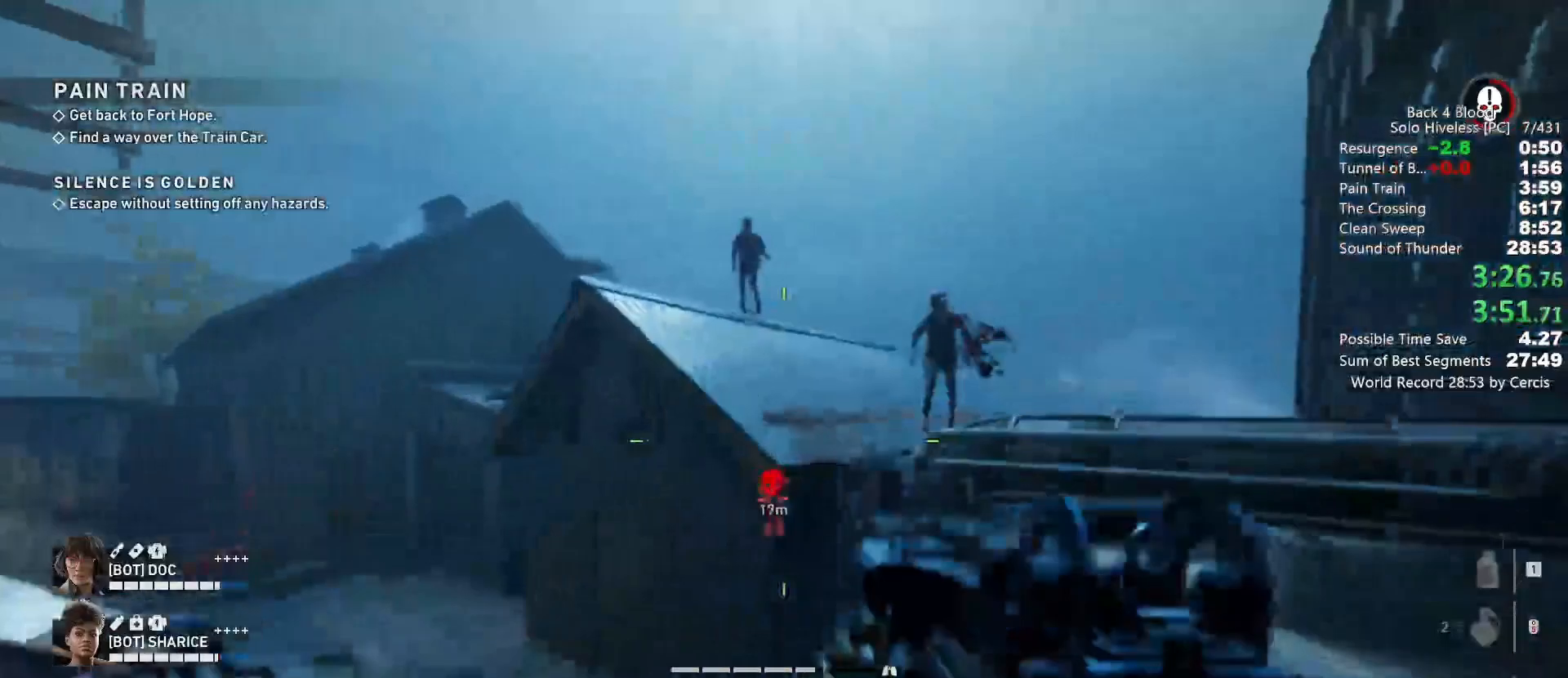
{"keys": ["space", "w"], "mouse": [], "events": [[233, "a", "down"], [400, "a", "up"], [467, "space", "down"]]}
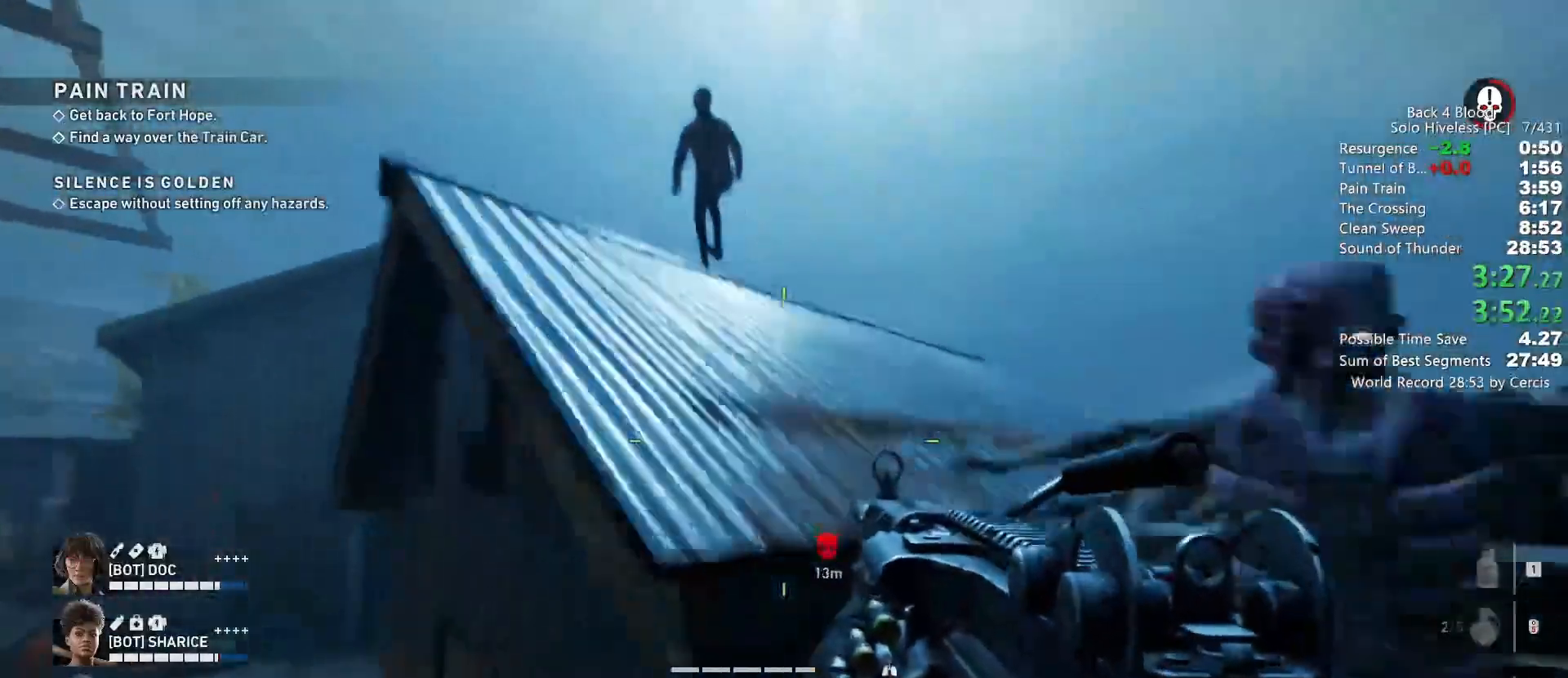
{"keys": ["a", "w"], "mouse": [], "events": [[67, "space", "up"], [133, "space", "down"], [300, "space", "up"], [367, "a", "down"]]}
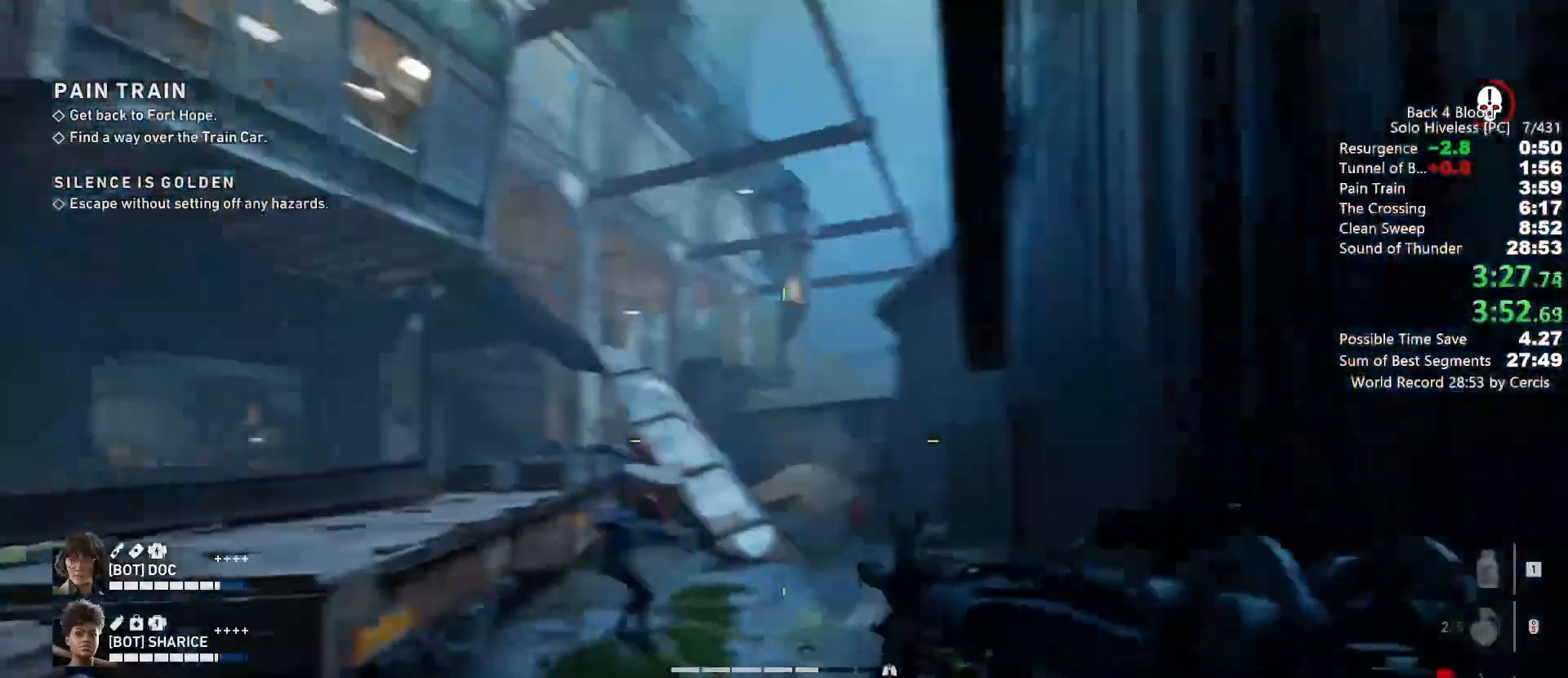
{"keys": ["d", "shift", "w"], "mouse": [], "events": [[167, "a", "up"], [400, "shift", "down"], [433, "d", "down"]]}
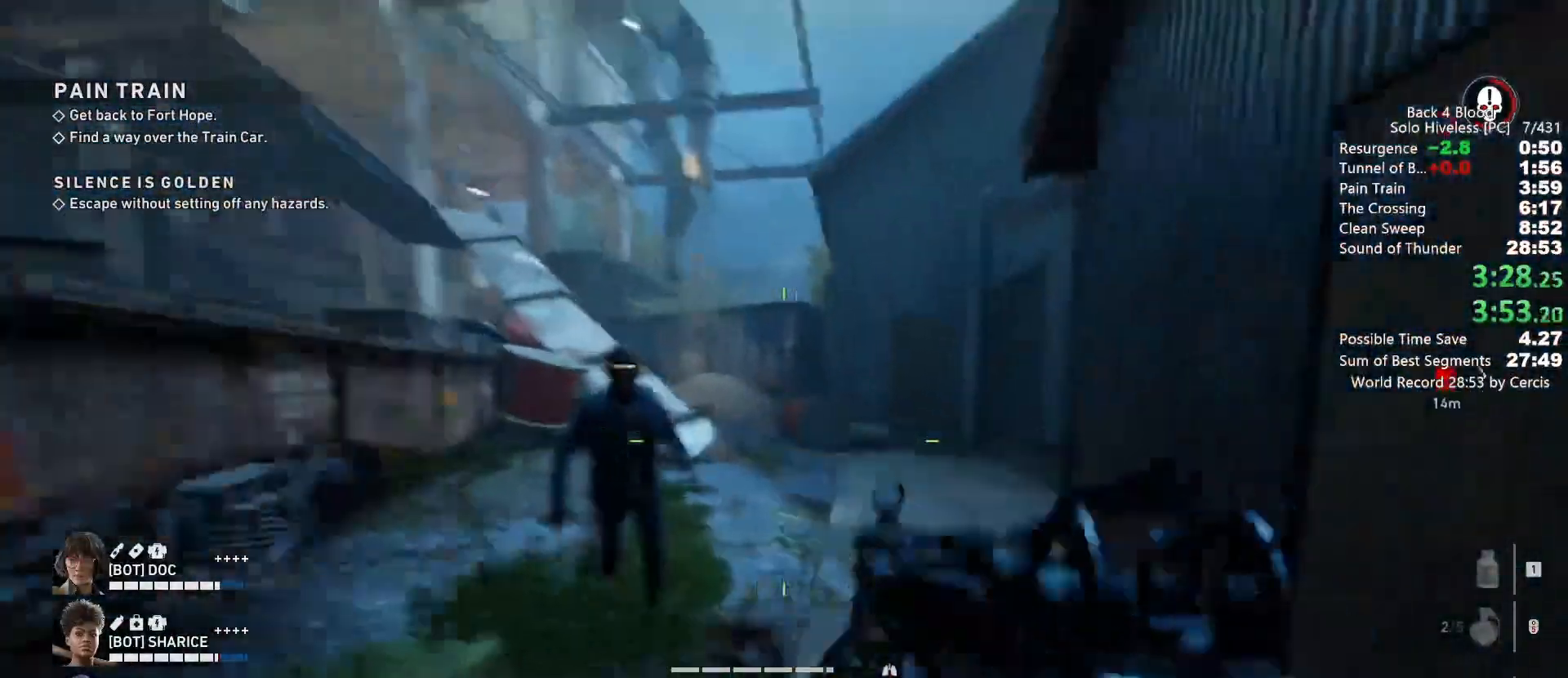
{"keys": ["a"], "mouse": [], "events": [[100, "d", "up"], [233, "shift", "up"], [267, "space", "down"], [333, "a", "down"], [400, "space", "up"], [467, "w", "up"]]}
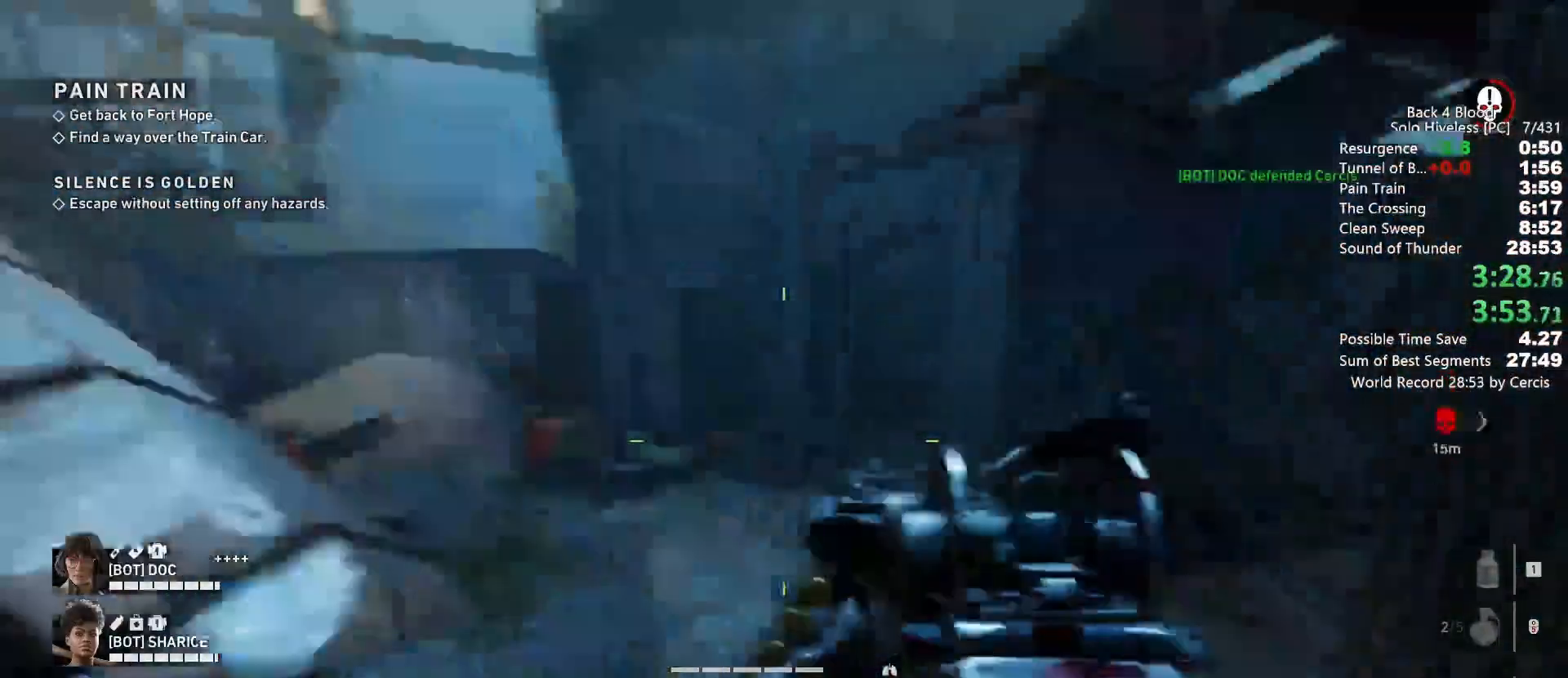
{"keys": ["c", "s"], "mouse": [], "events": [[100, "s", "down"], [300, "c", "down"], [333, "a", "up"]]}